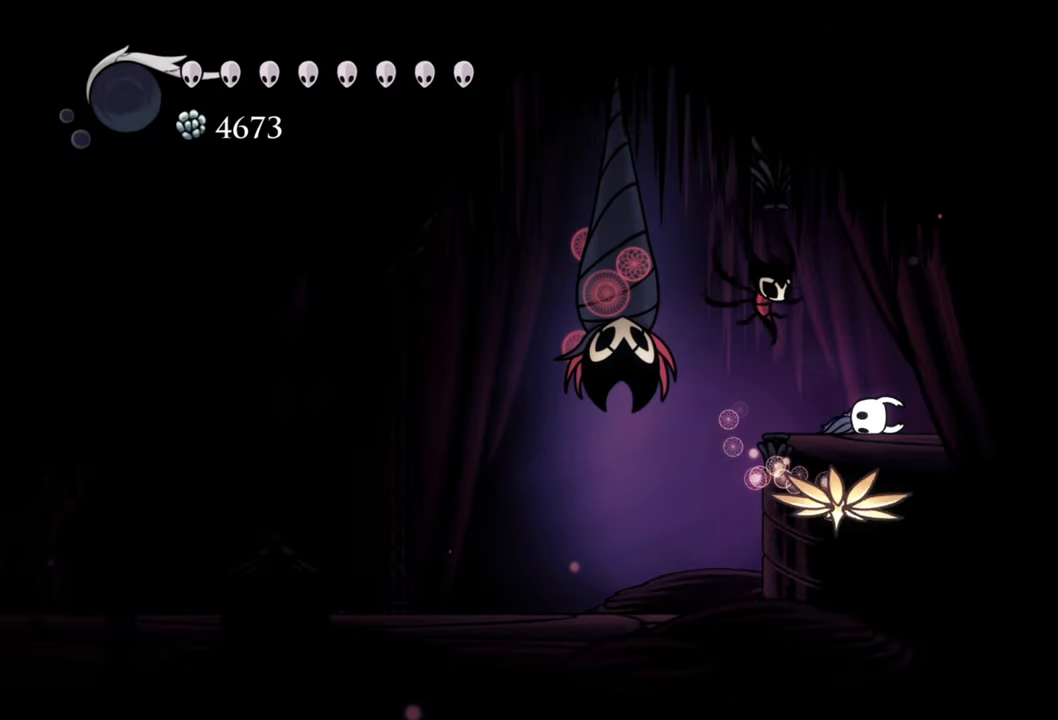
Gameplay with a controller (Xbox layout); each line is a JSON object with the inputs held at the frame after it. "events" lists button and stick changes between this image and that frame as [ms after this image, input, new state], when the widget could be followed in between. Not read: left_stick.
{"buttons": ["DPAD_LEFT"], "right_stick": "center", "events": [[500, "DPAD_LEFT", "down"]]}
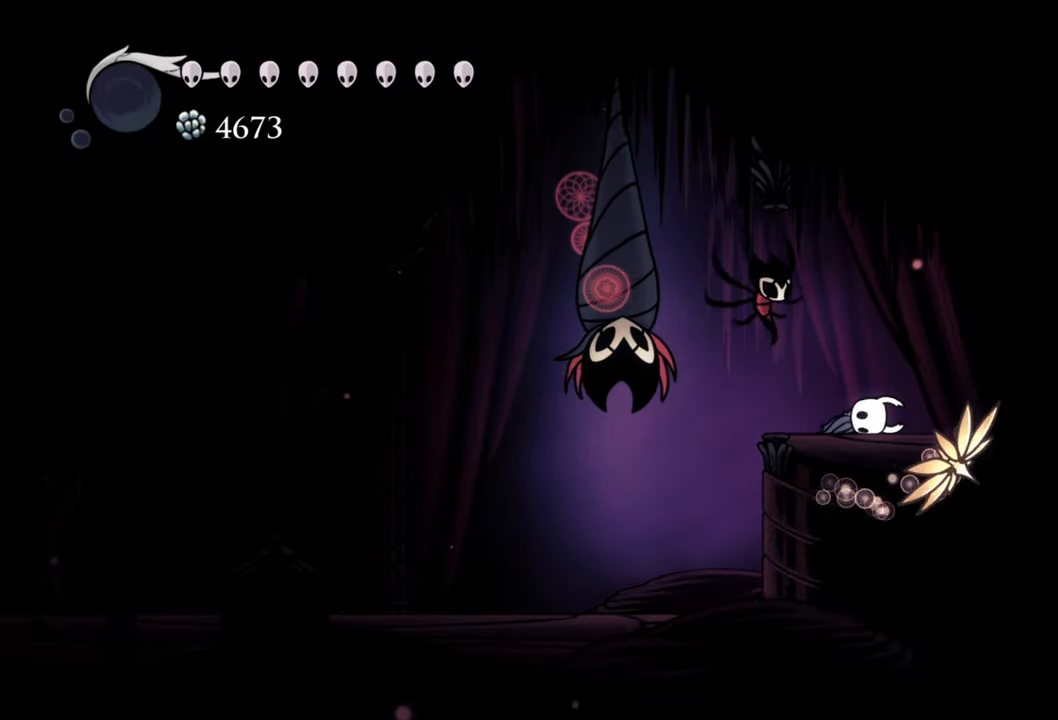
{"buttons": [], "right_stick": "center", "events": [[180, "DPAD_LEFT", "up"]]}
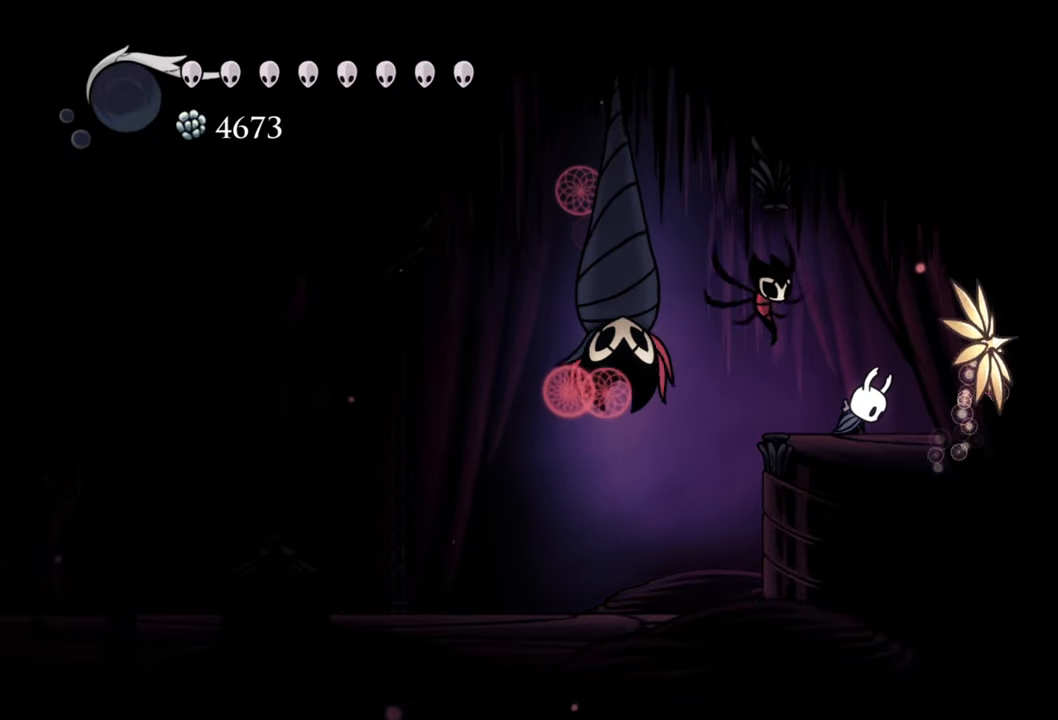
{"buttons": ["DPAD_LEFT"], "right_stick": "center", "events": [[160, "DPAD_LEFT", "down"]]}
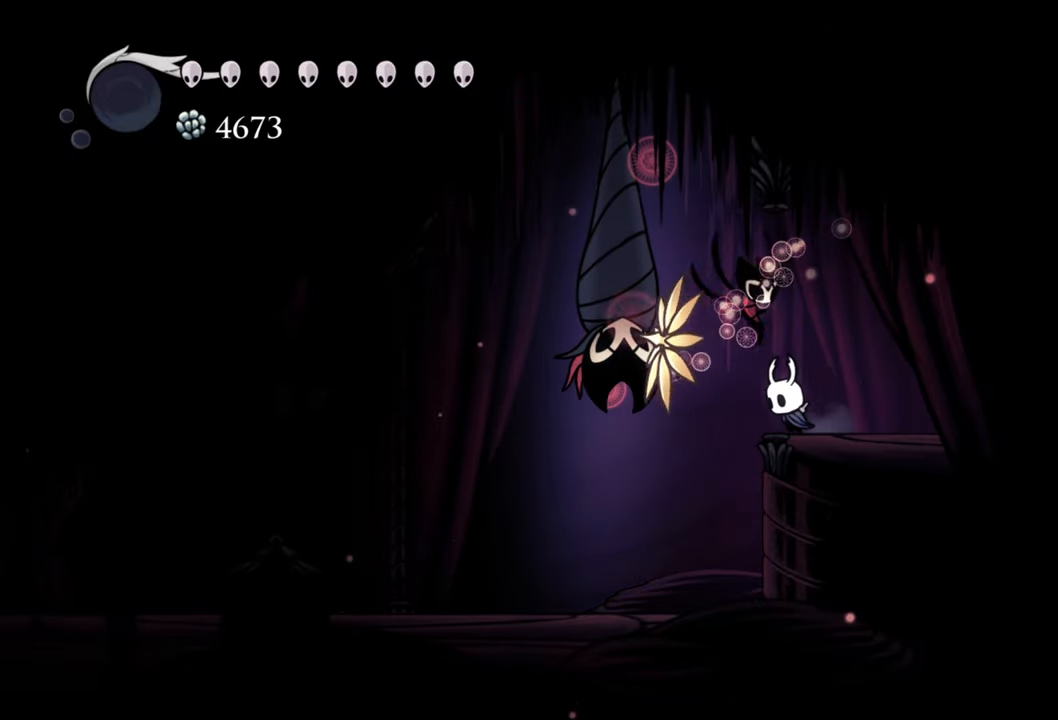
{"buttons": [], "right_stick": "center", "events": [[300, "DPAD_LEFT", "up"]]}
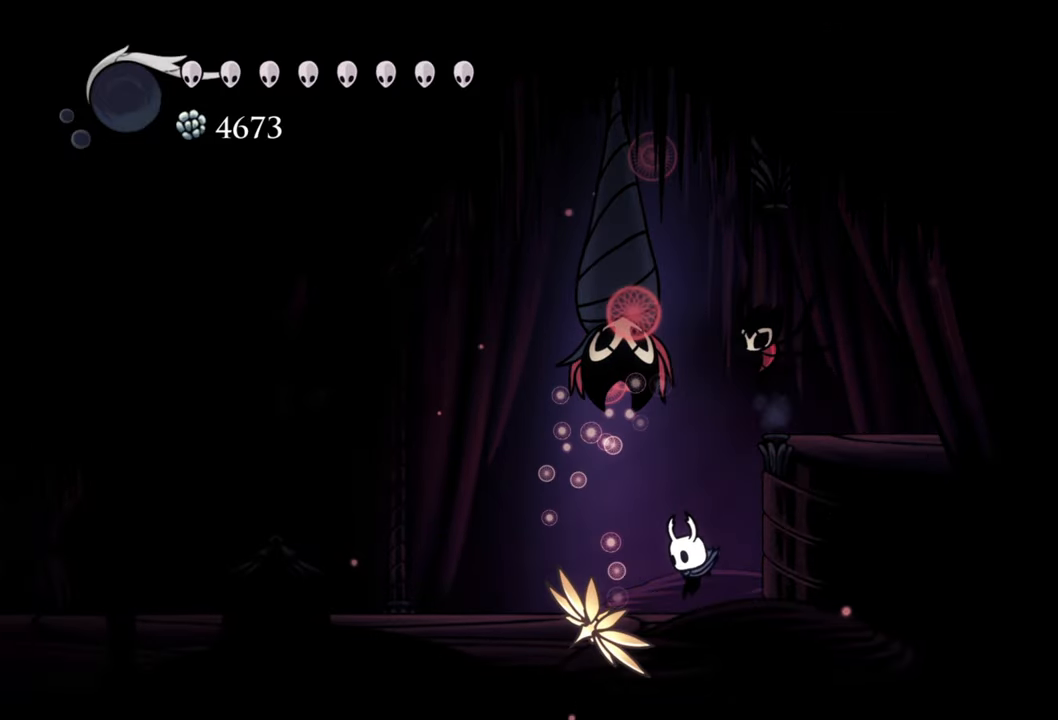
{"buttons": ["L2"], "right_stick": "center", "events": [[160, "L2", "down"]]}
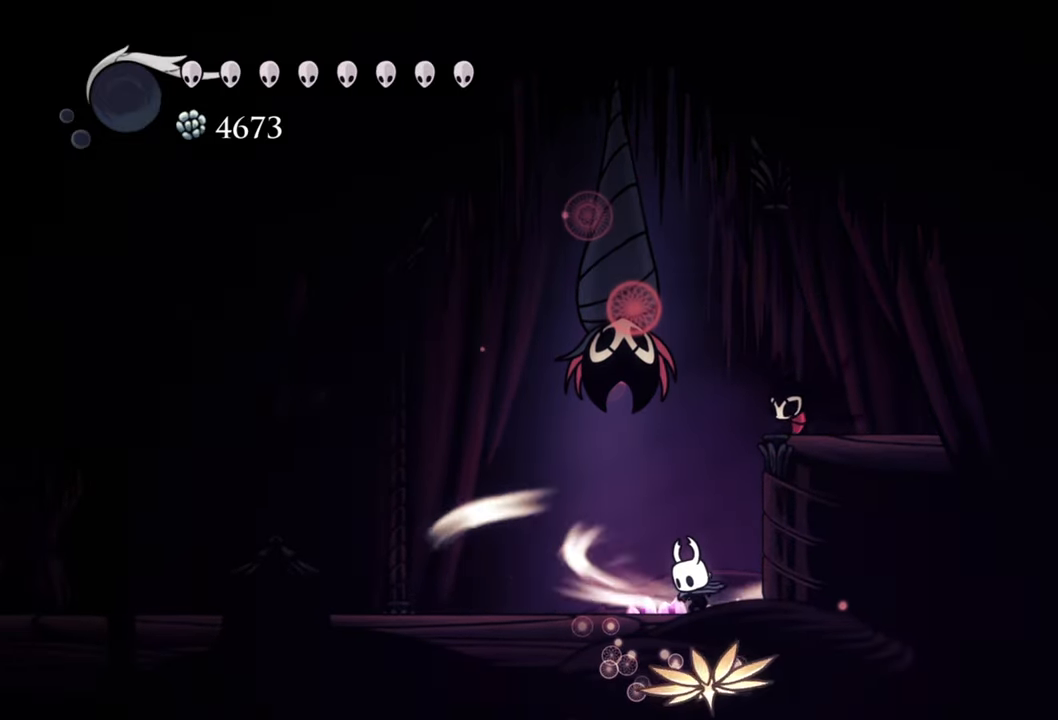
{"buttons": ["L2"], "right_stick": "center", "events": []}
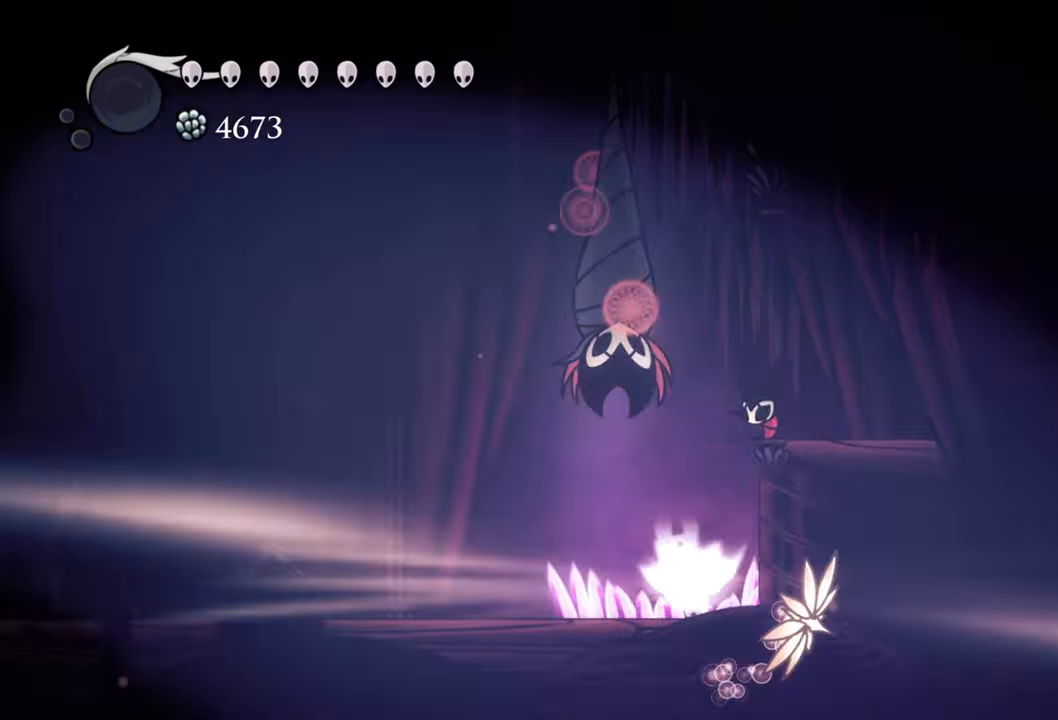
{"buttons": [], "right_stick": "center", "events": [[240, "L2", "up"]]}
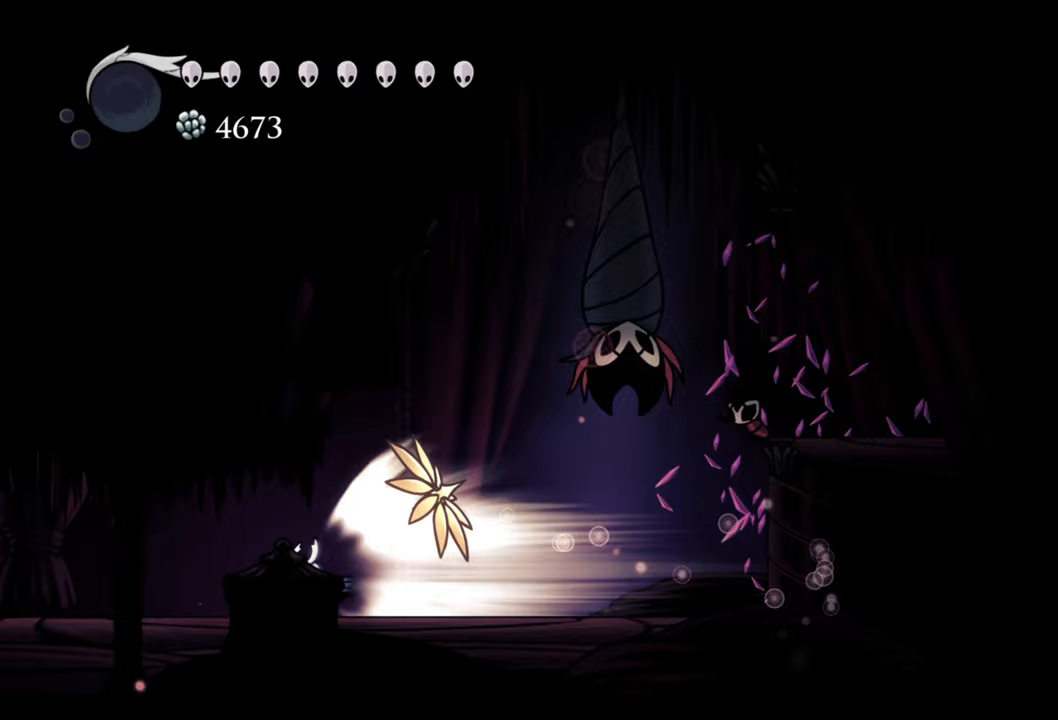
{"buttons": [], "right_stick": "center", "events": []}
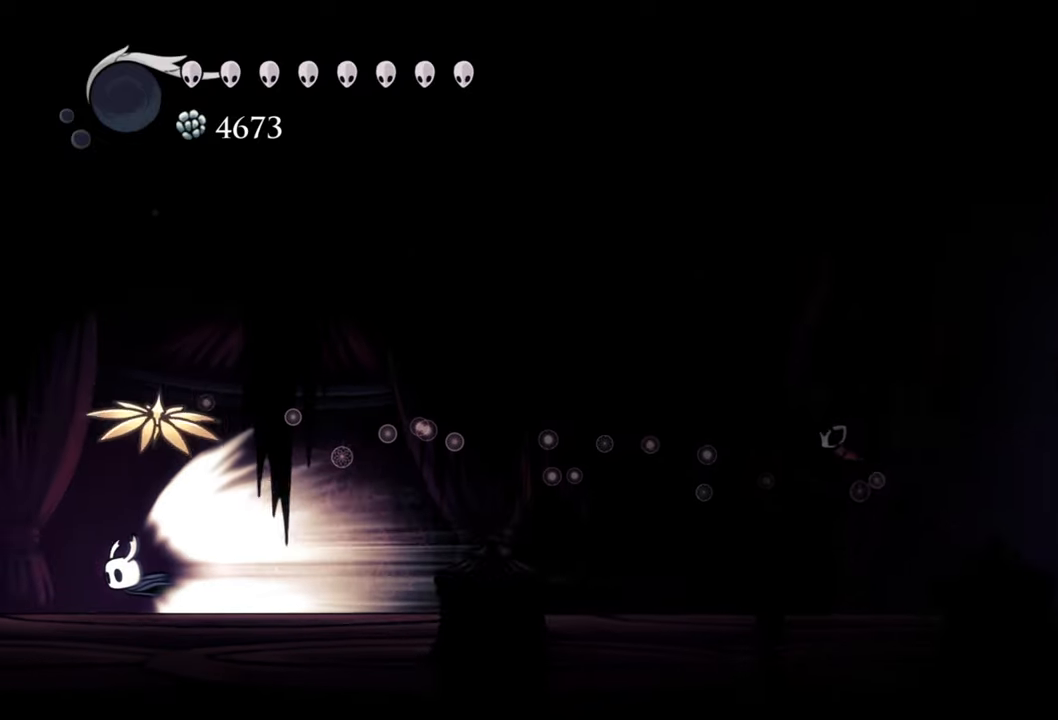
{"buttons": [], "right_stick": "center", "events": []}
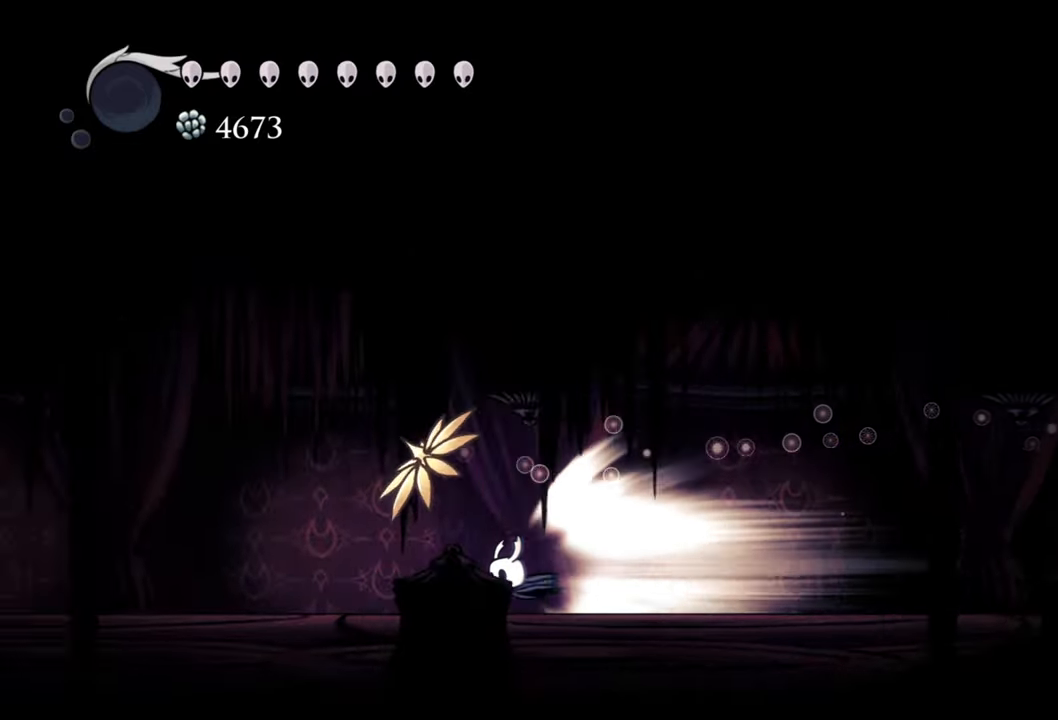
{"buttons": [], "right_stick": "center", "events": []}
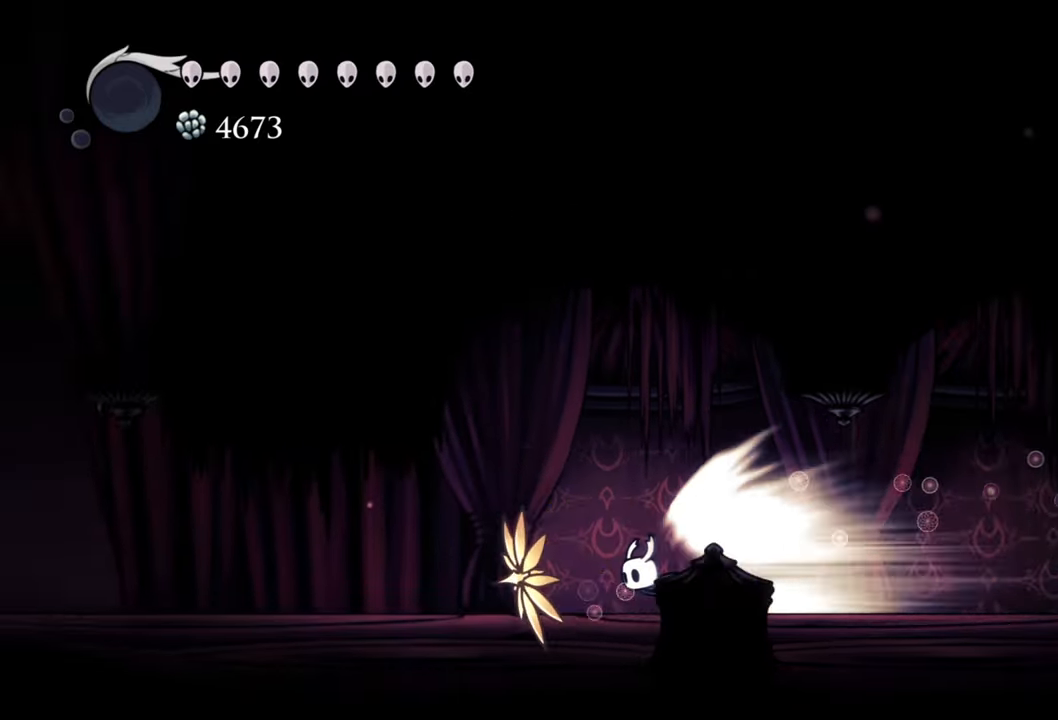
{"buttons": [], "right_stick": "center", "events": []}